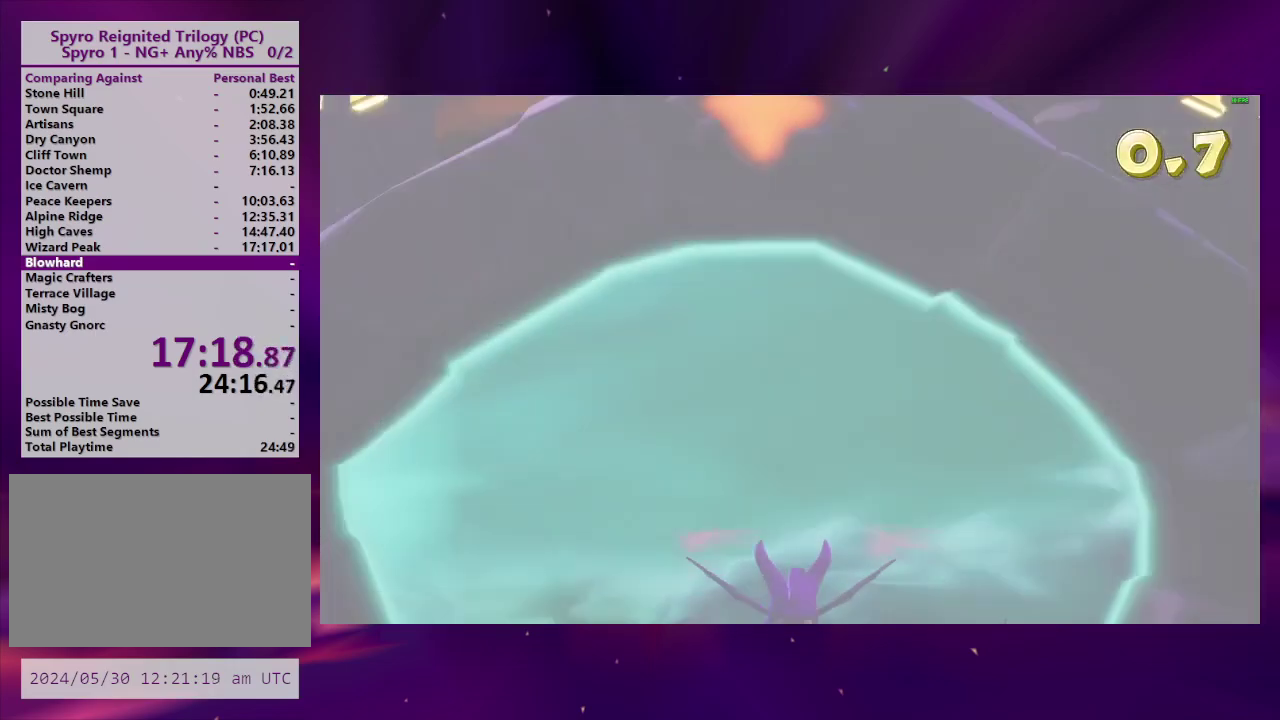
Gameplay with a controller (PlayStation layout); each line is a JSON object with the inputs held at the frame after it. "events" lists button and stick changes between this image and that frame as [ms after this image, input, new state], when the widget could be followed in between. This overlay highlights the sticks when they move; stick clicks (L3 R3) are not distinguishable. Not read: CIRCLE DPAD_LEFT DPAD_UP L3 R3 left_stick.
{"buttons": [], "right_stick": "left", "events": [[500, "right_stick", "left"]]}
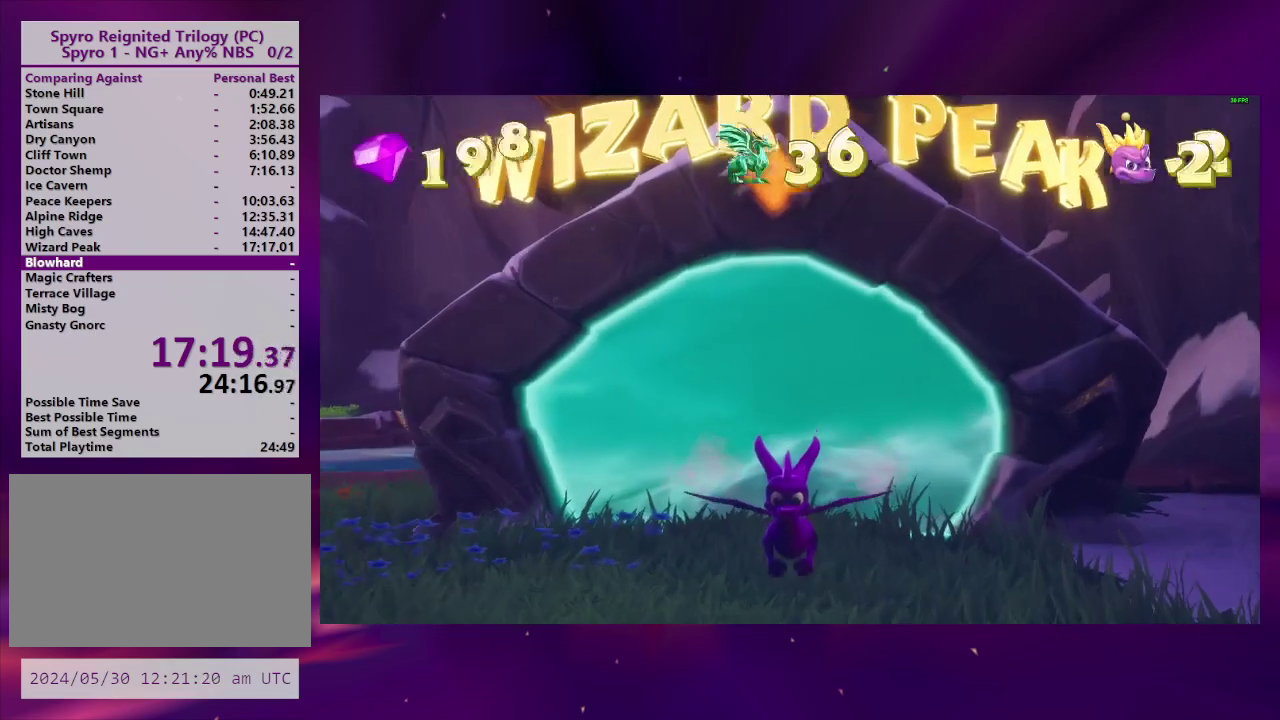
{"buttons": [], "right_stick": "left", "events": []}
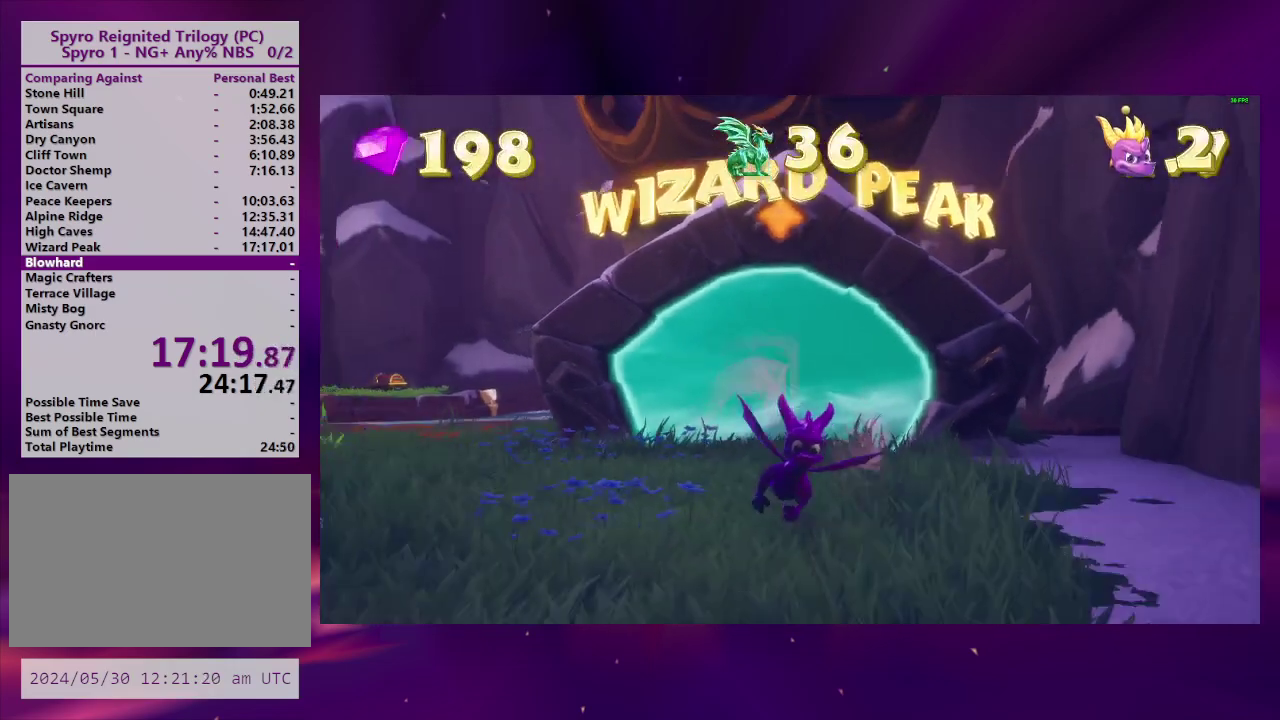
{"buttons": [], "right_stick": "left", "events": []}
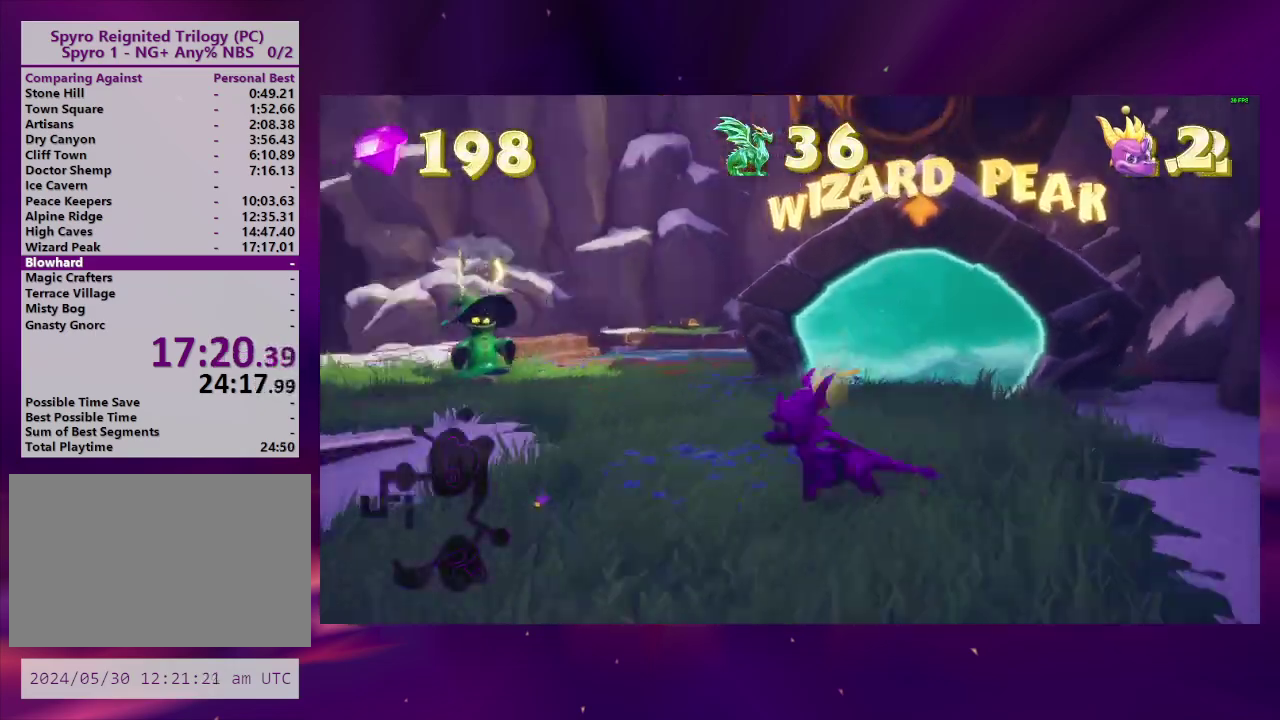
{"buttons": ["SQUARE"], "right_stick": "center", "events": [[167, "right_stick", "center"], [367, "SQUARE", "down"]]}
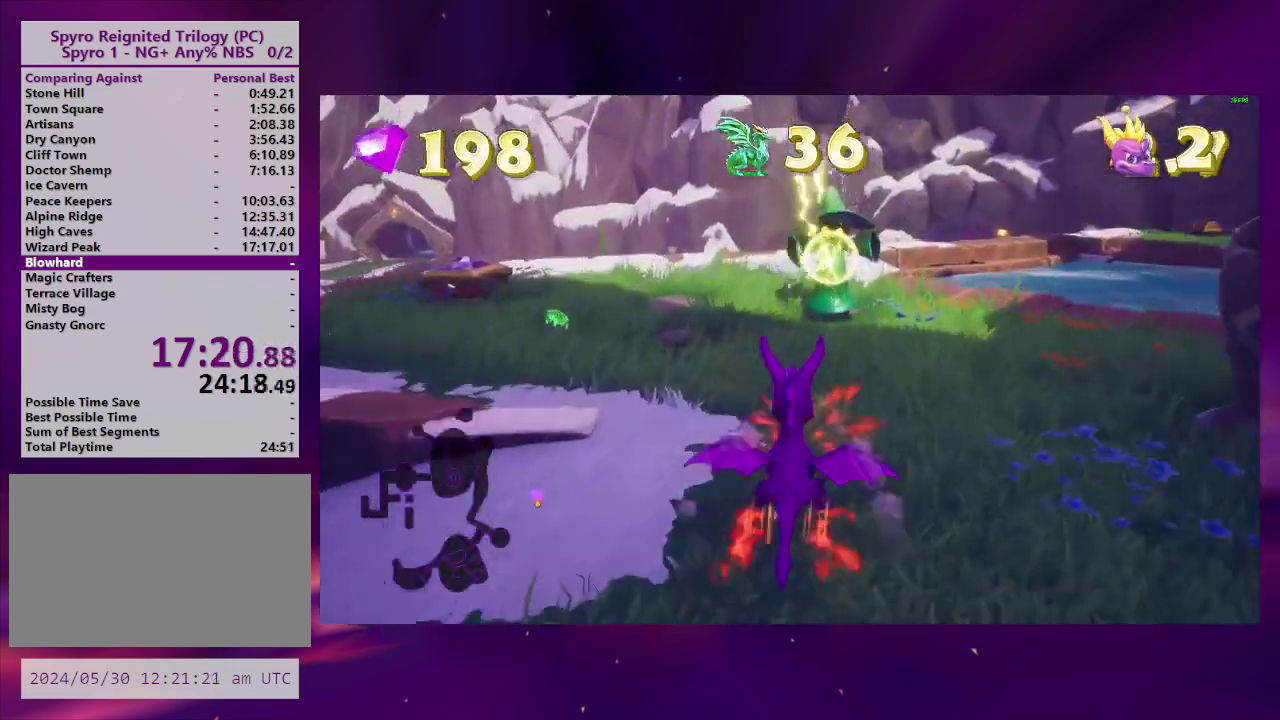
{"buttons": ["DPAD_DOWN"], "right_stick": "center", "events": [[233, "SQUARE", "up"], [333, "DPAD_DOWN", "down"]]}
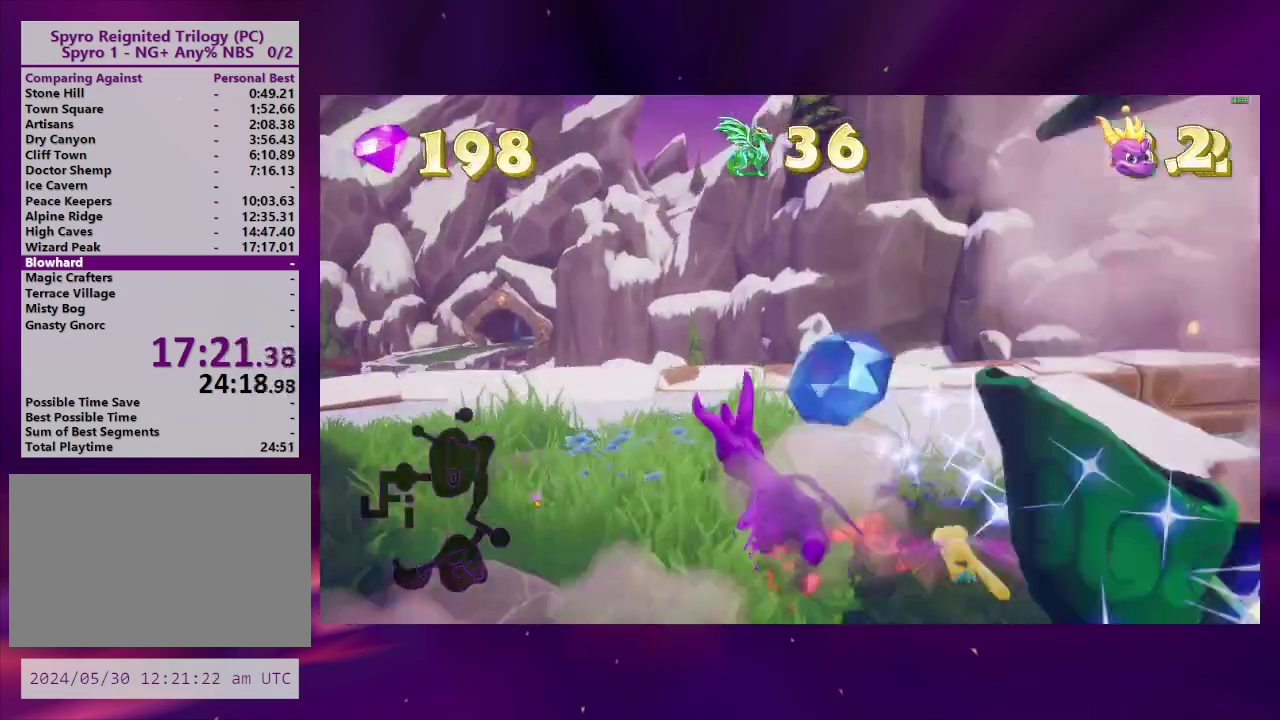
{"buttons": ["DPAD_DOWN"], "right_stick": "center", "events": []}
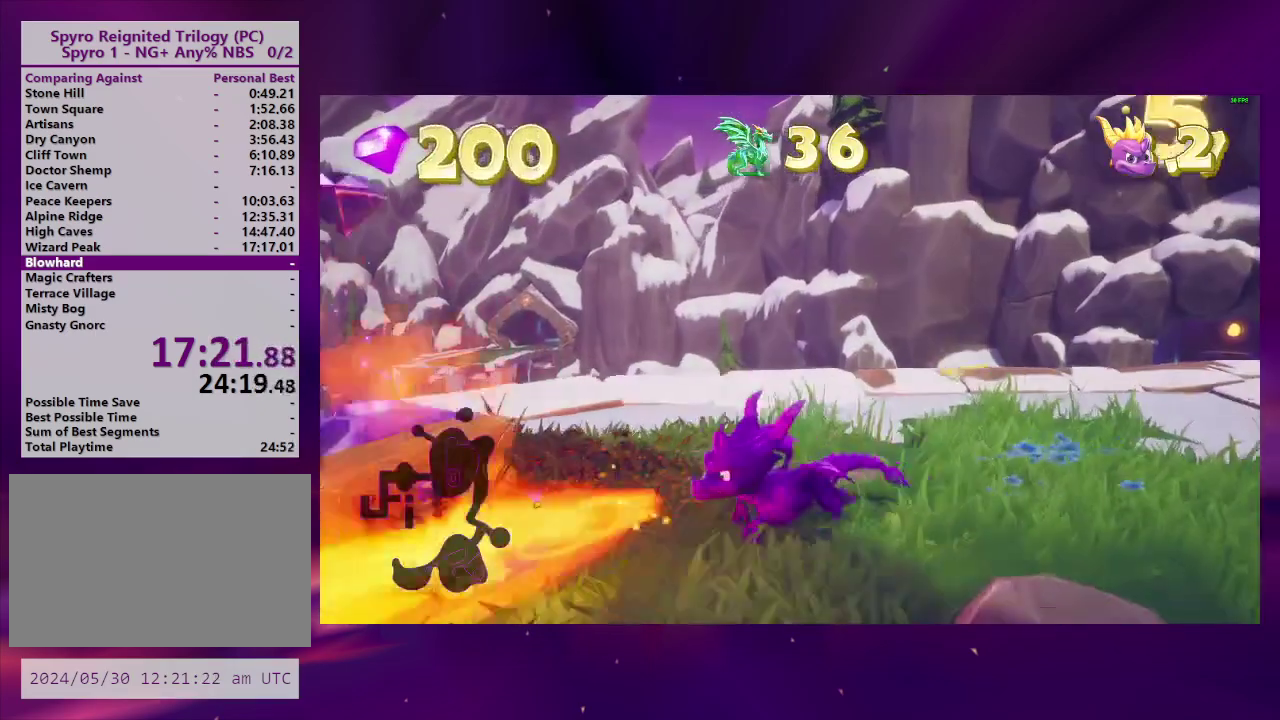
{"buttons": [], "right_stick": "center", "events": [[100, "CROSS", "down"], [100, "DPAD_DOWN", "up"], [333, "CROSS", "up"]]}
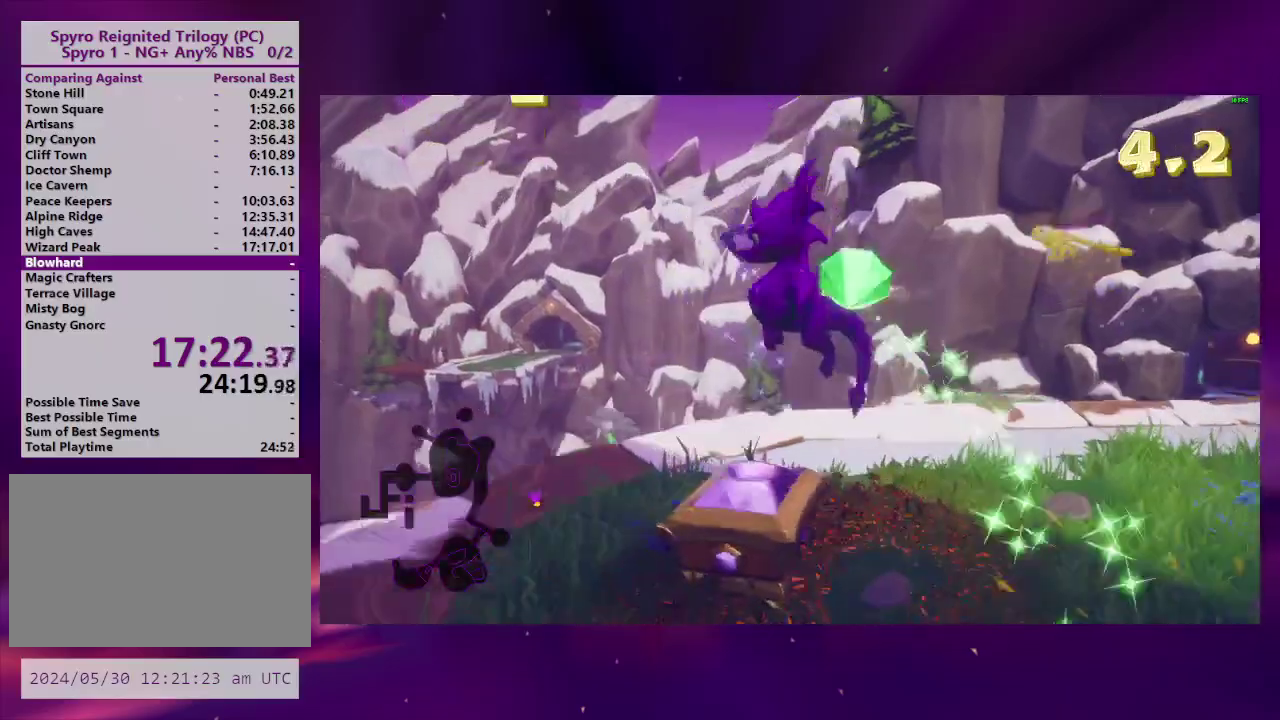
{"buttons": [], "right_stick": "center", "events": [[100, "right_stick", "right"], [200, "DPAD_RIGHT", "down"], [467, "right_stick", "center"], [500, "DPAD_RIGHT", "up"]]}
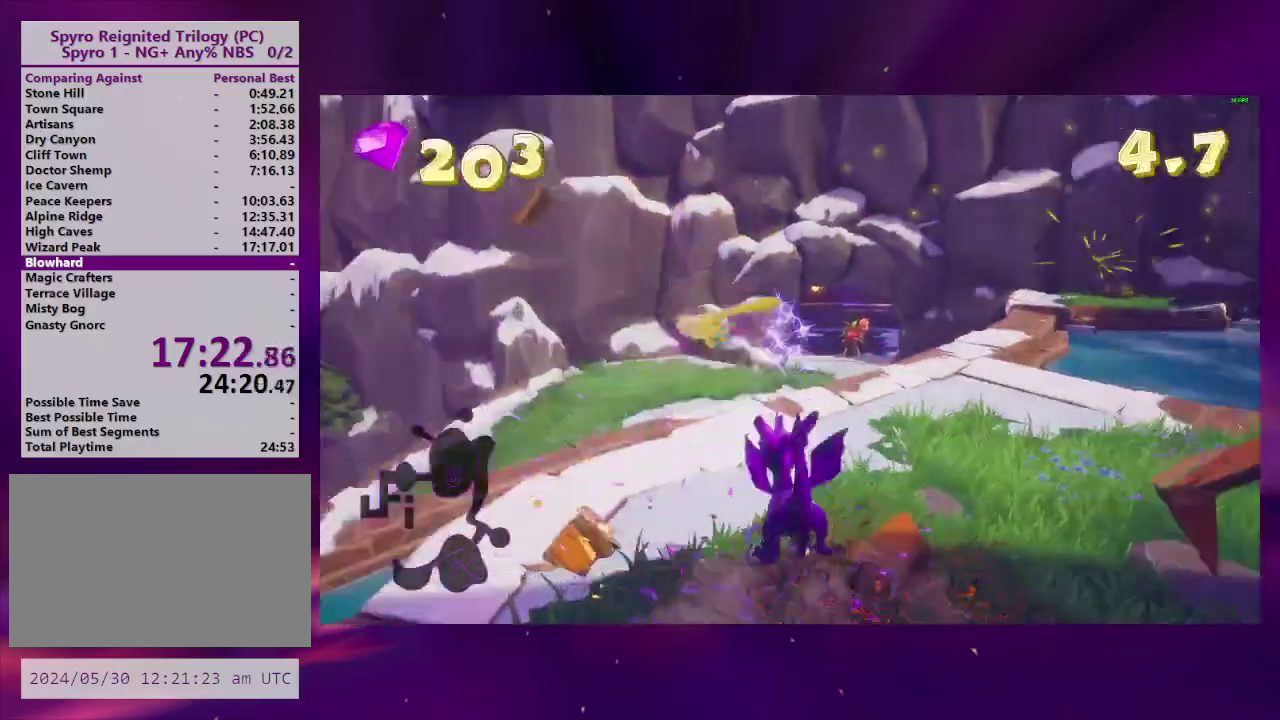
{"buttons": ["SQUARE"], "right_stick": "center", "events": [[233, "SQUARE", "down"]]}
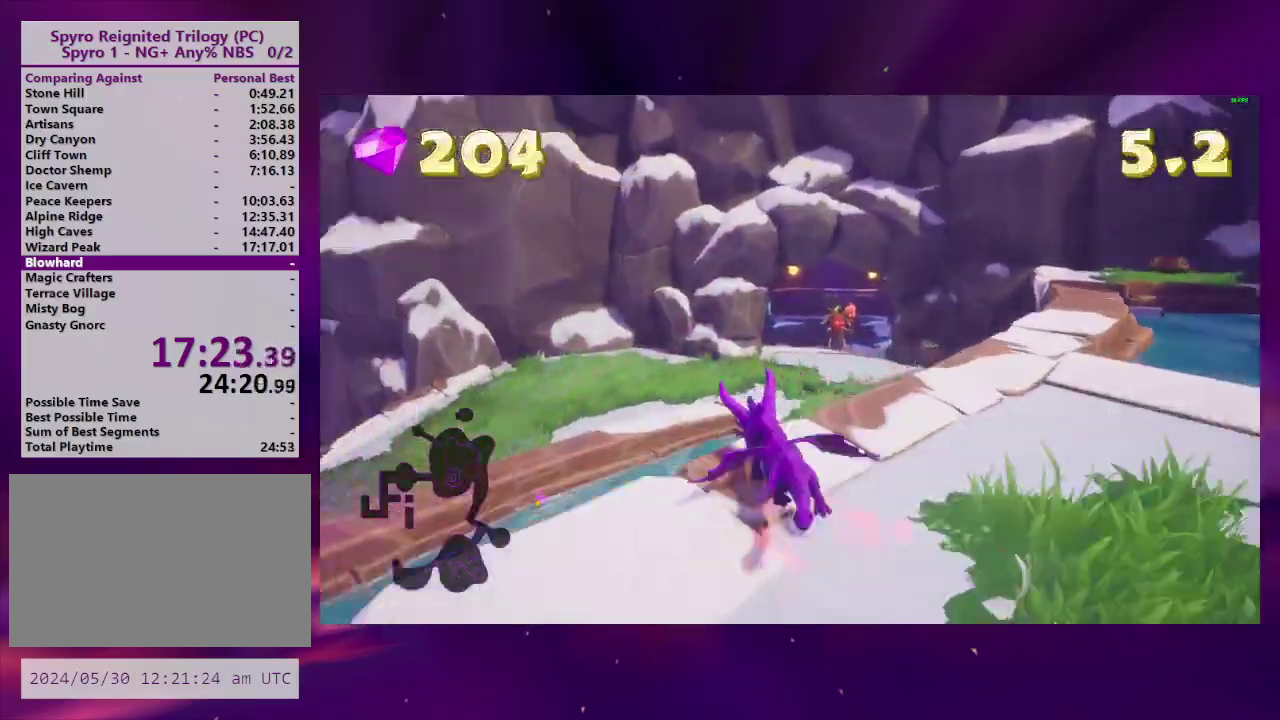
{"buttons": ["SQUARE"], "right_stick": "center", "events": []}
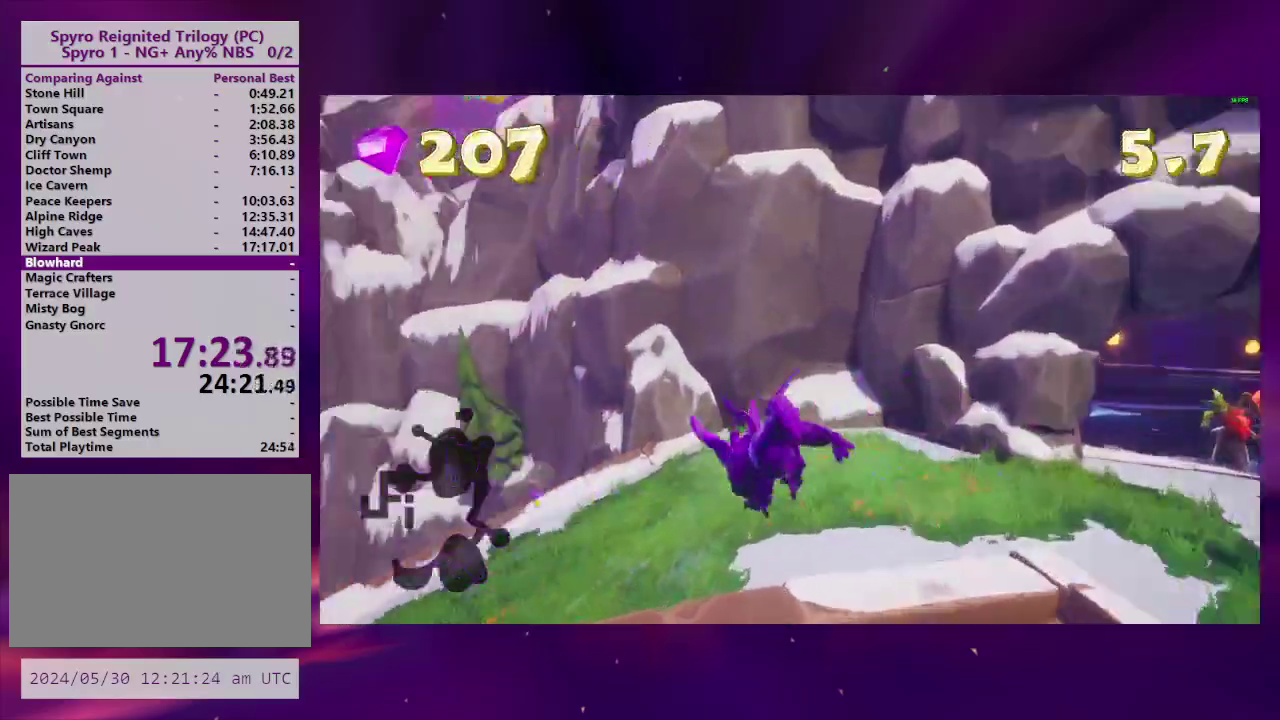
{"buttons": ["SQUARE"], "right_stick": "center", "events": []}
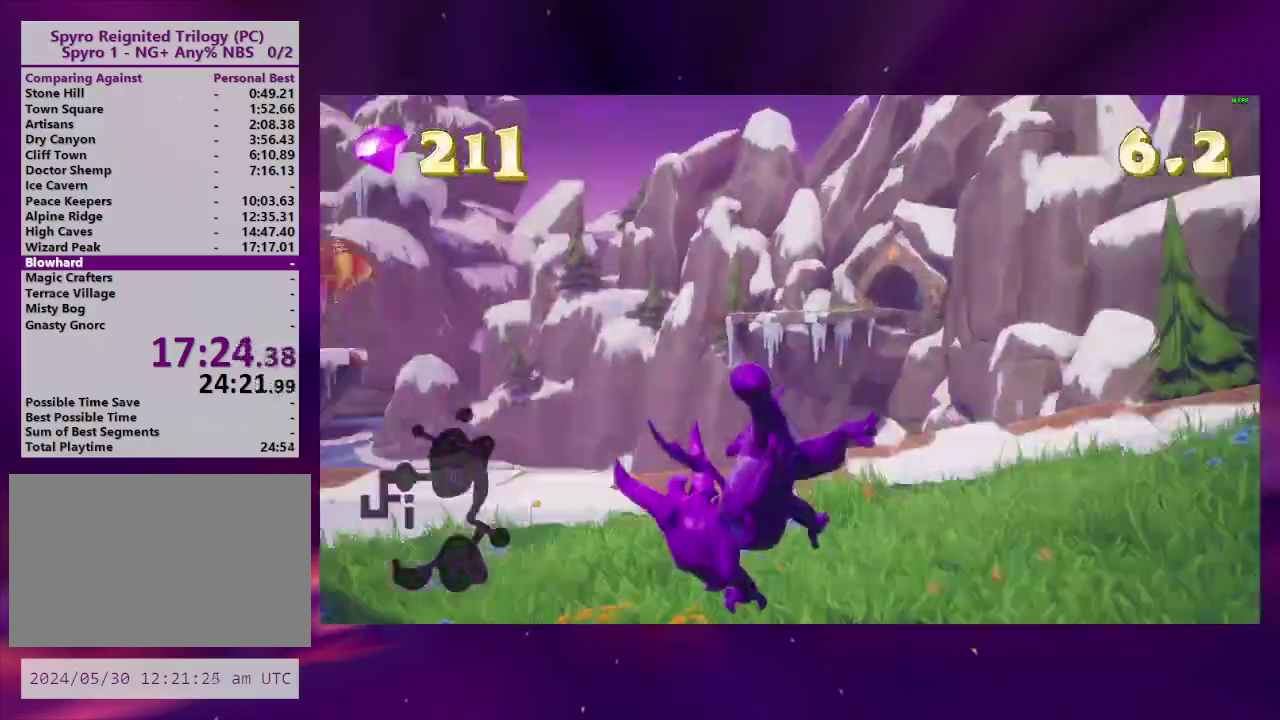
{"buttons": ["SQUARE"], "right_stick": "center", "events": []}
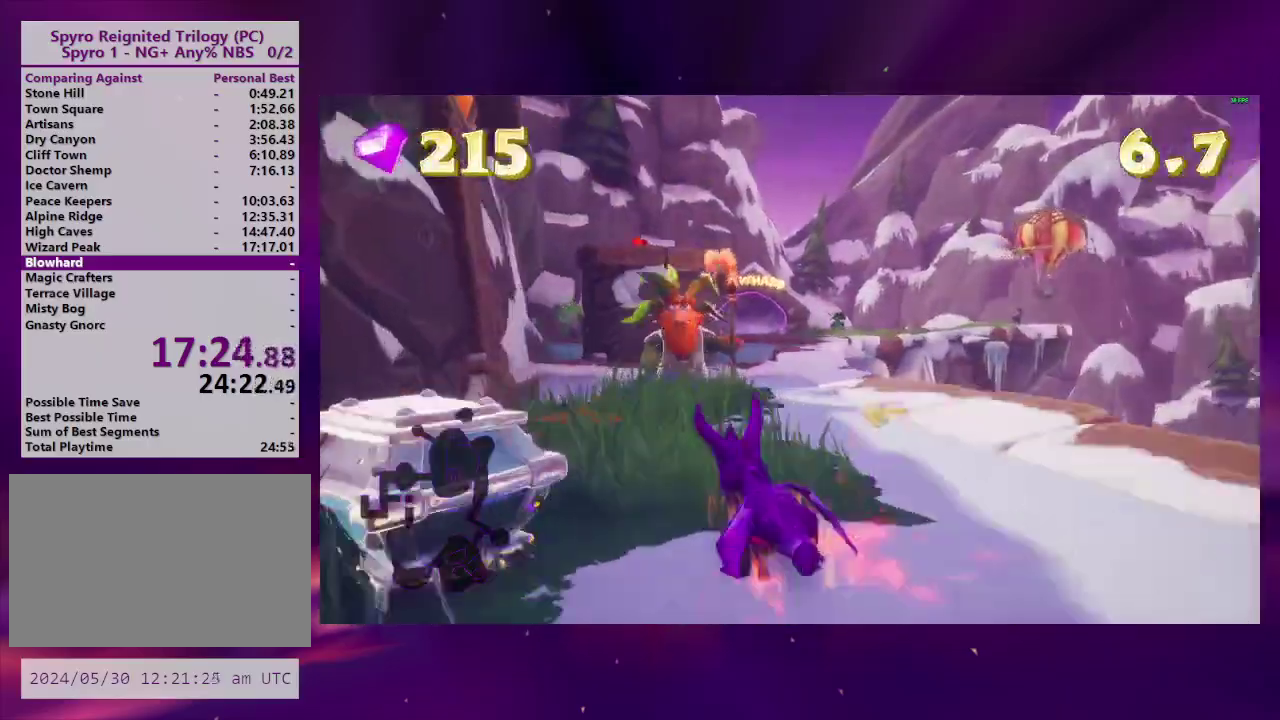
{"buttons": ["CROSS", "SQUARE"], "right_stick": "center", "events": [[367, "CROSS", "down"], [400, "DPAD_RIGHT", "down"], [500, "DPAD_RIGHT", "up"]]}
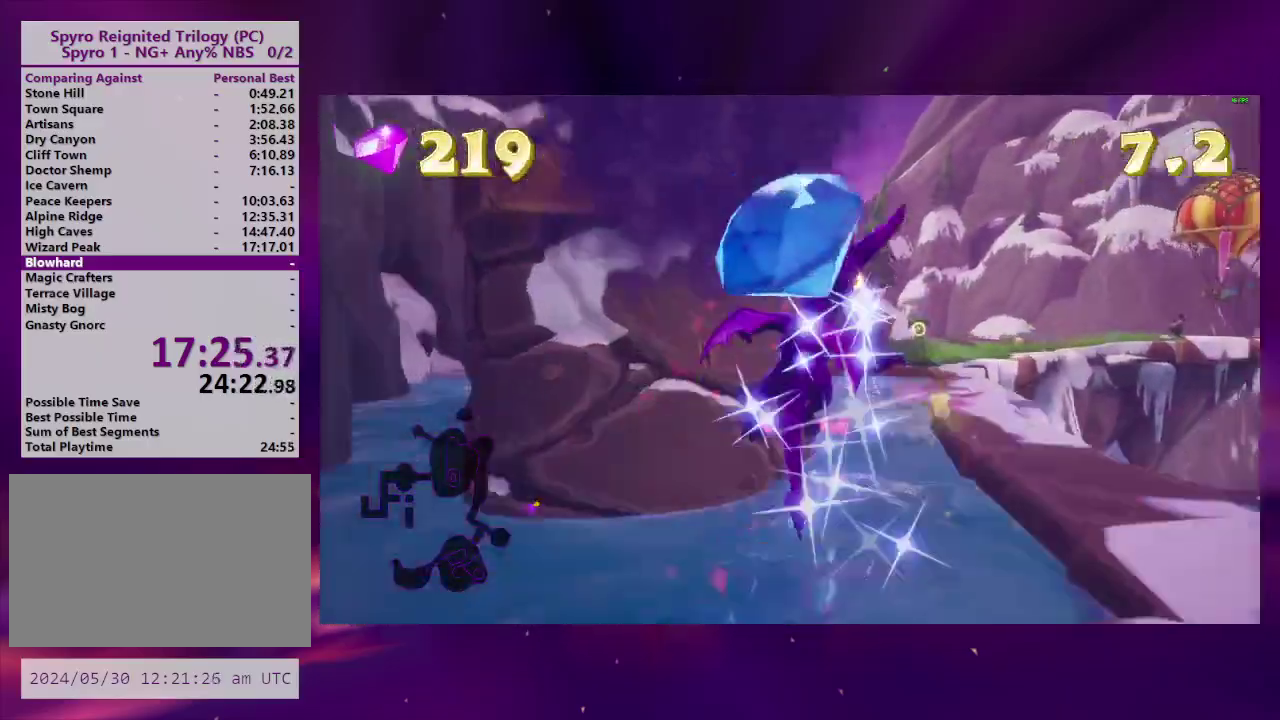
{"buttons": ["CROSS", "DPAD_DOWN"], "right_stick": "center", "events": [[167, "CROSS", "up"], [167, "SQUARE", "up"], [200, "DPAD_DOWN", "down"], [367, "DPAD_DOWN", "up"], [433, "CROSS", "down"], [500, "DPAD_DOWN", "down"]]}
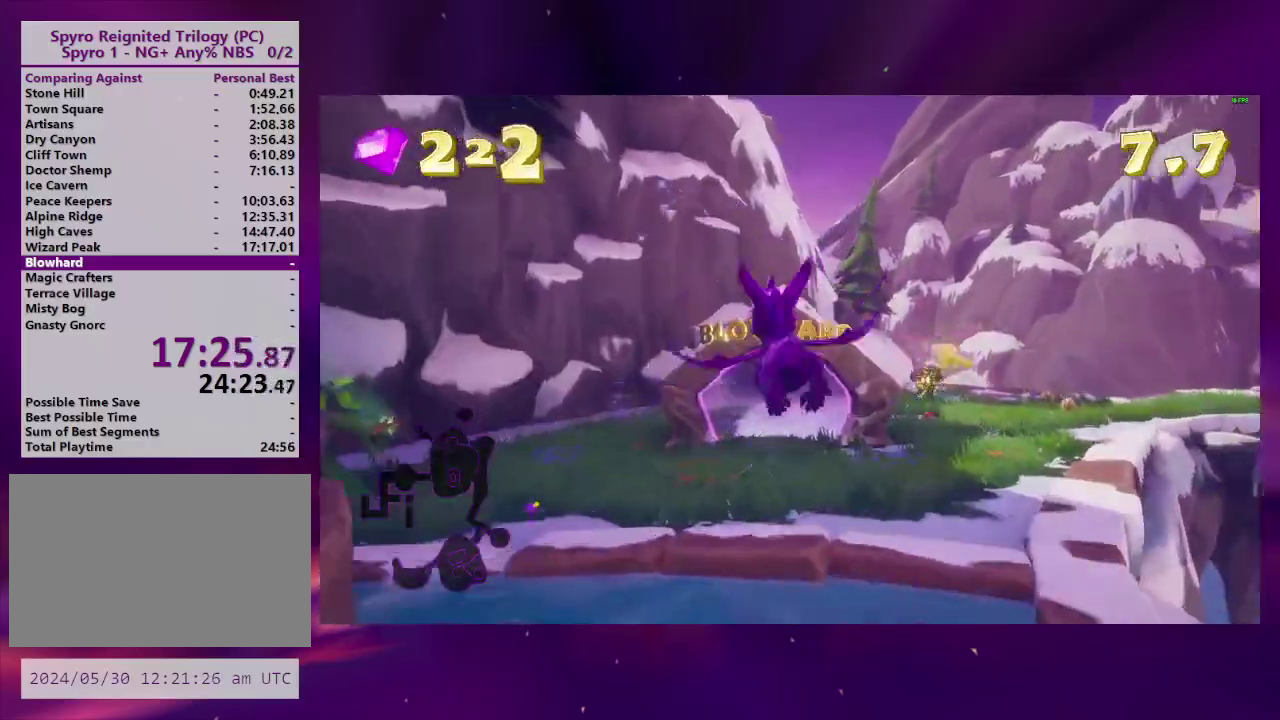
{"buttons": ["TRIANGLE"], "right_stick": "center", "events": [[100, "CROSS", "up"], [133, "DPAD_DOWN", "up"], [467, "TRIANGLE", "down"]]}
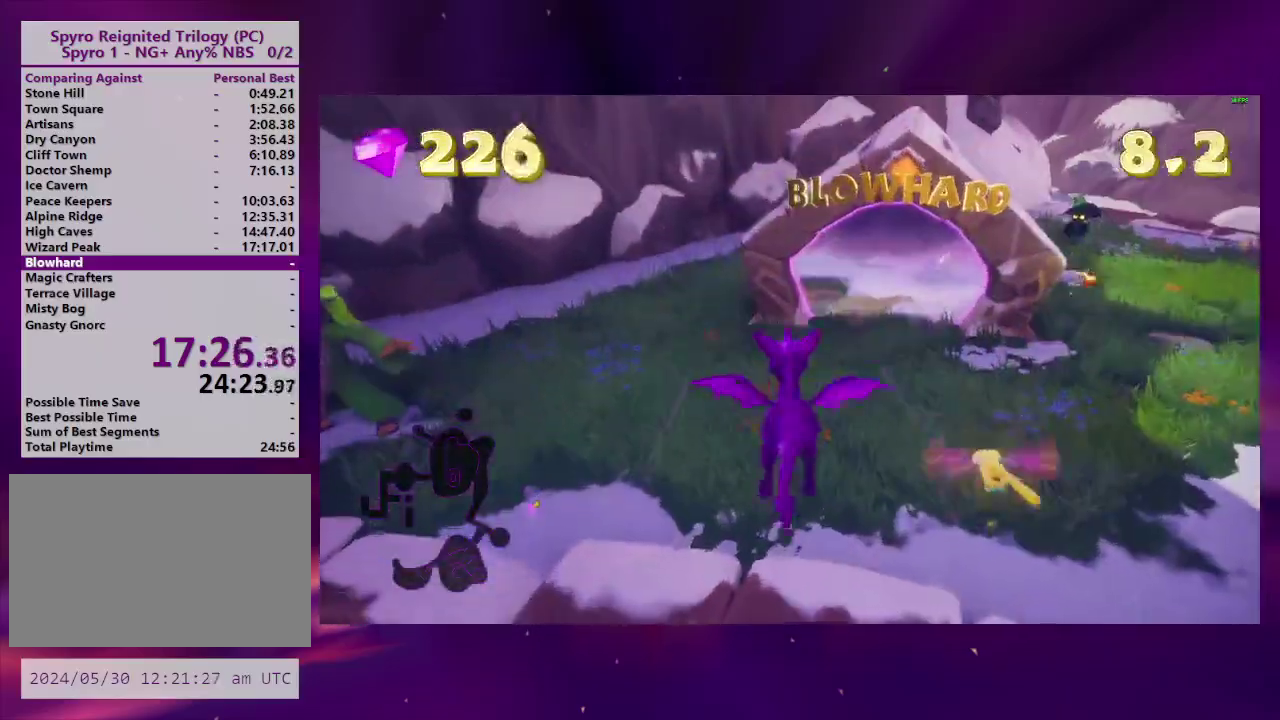
{"buttons": [], "right_stick": "center", "events": [[100, "TRIANGLE", "up"], [200, "right_stick", "left"], [500, "right_stick", "center"]]}
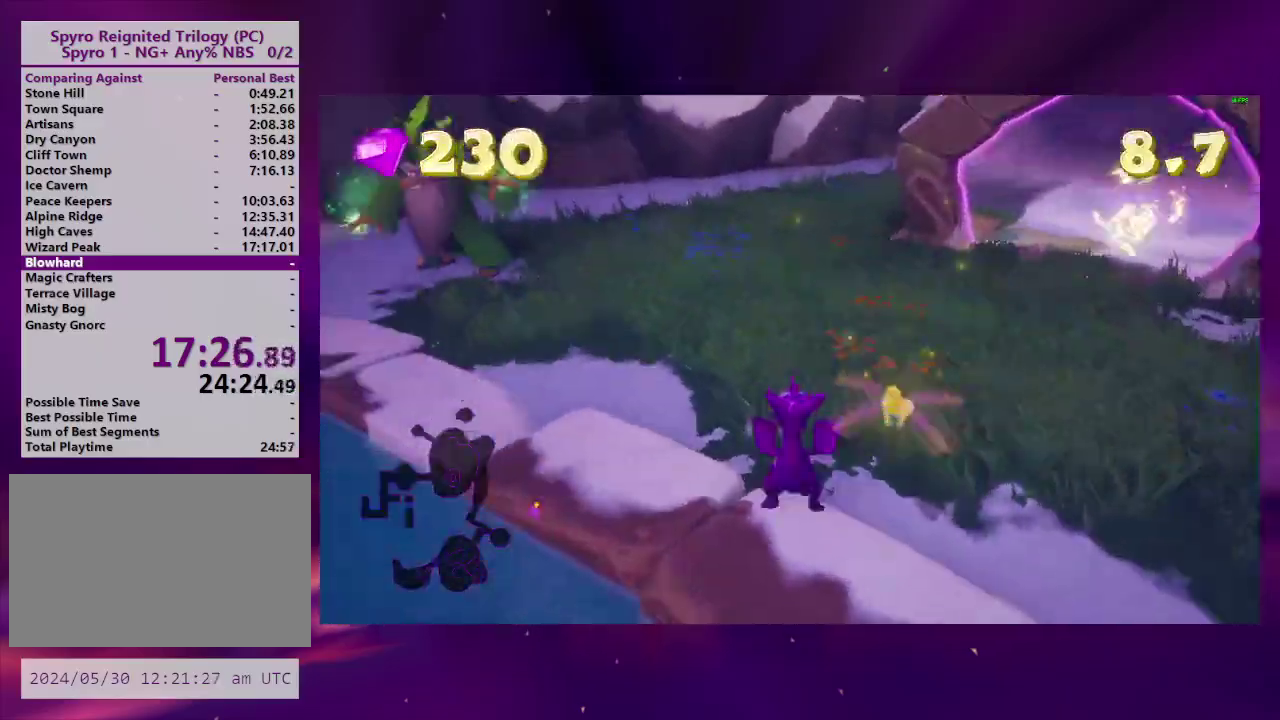
{"buttons": ["CROSS", "DPAD_DOWN"], "right_stick": "center", "events": [[100, "DPAD_DOWN", "down"], [200, "CROSS", "down"], [300, "DPAD_DOWN", "up"], [400, "CROSS", "up"], [467, "CROSS", "down"], [467, "DPAD_DOWN", "down"]]}
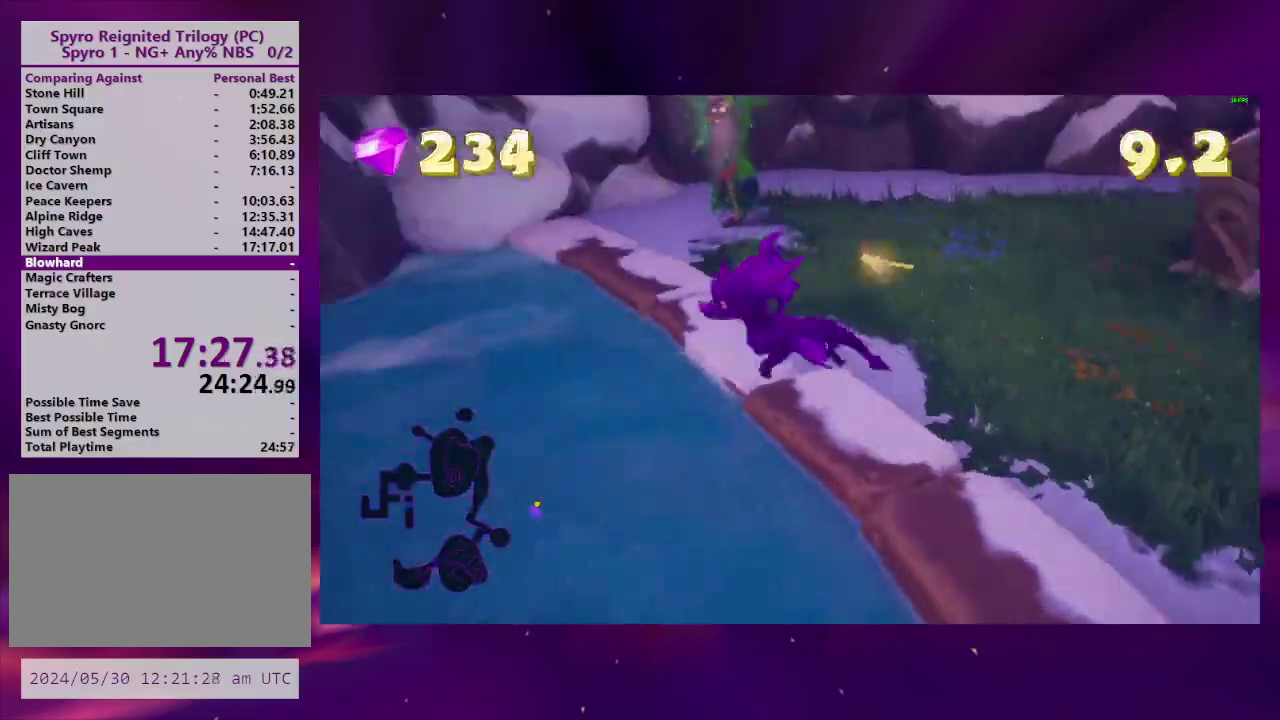
{"buttons": [], "right_stick": "center", "events": [[67, "CROSS", "up"], [100, "DPAD_DOWN", "up"], [133, "CROSS", "down"], [233, "CROSS", "up"]]}
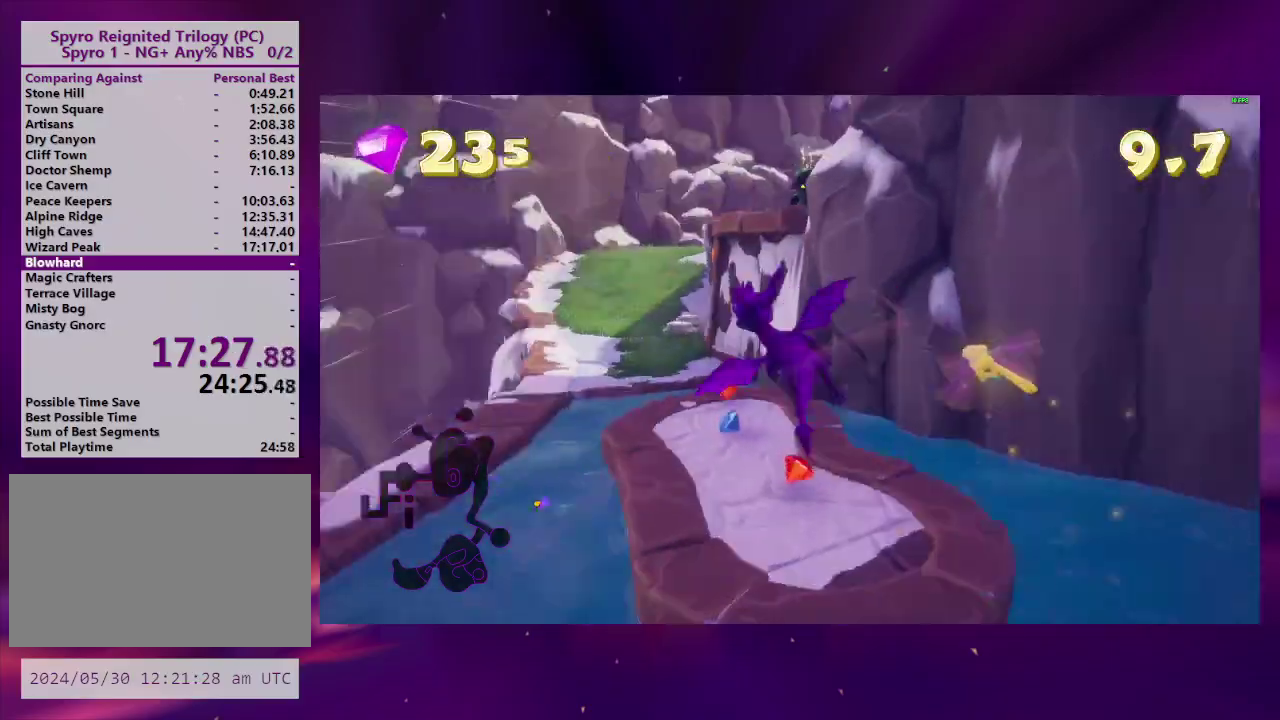
{"buttons": [], "right_stick": "right", "events": [[200, "DPAD_RIGHT", "down"], [200, "TRIANGLE", "down"], [367, "TRIANGLE", "up"], [400, "DPAD_RIGHT", "up"], [500, "right_stick", "right"]]}
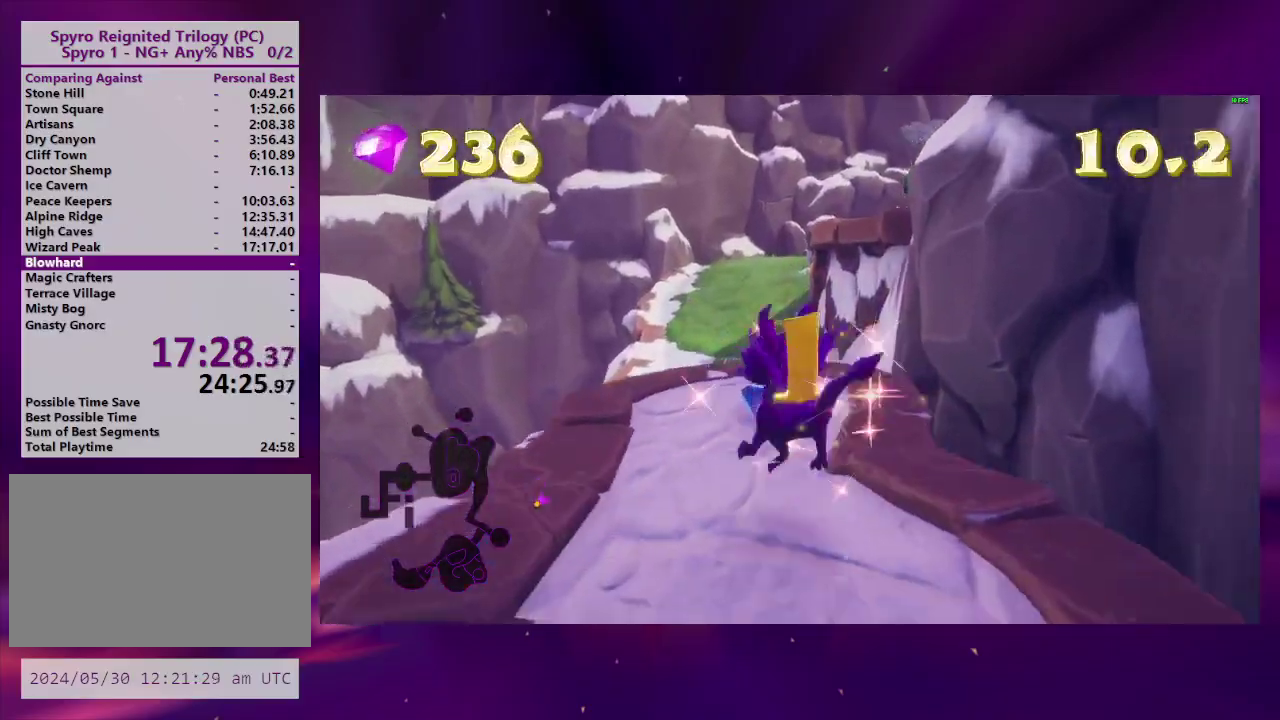
{"buttons": ["DPAD_DOWN", "DPAD_RIGHT"], "right_stick": "center", "events": [[67, "right_stick", "down-right"], [267, "DPAD_RIGHT", "down"], [367, "right_stick", "right"], [400, "DPAD_DOWN", "down"], [433, "right_stick", "center"]]}
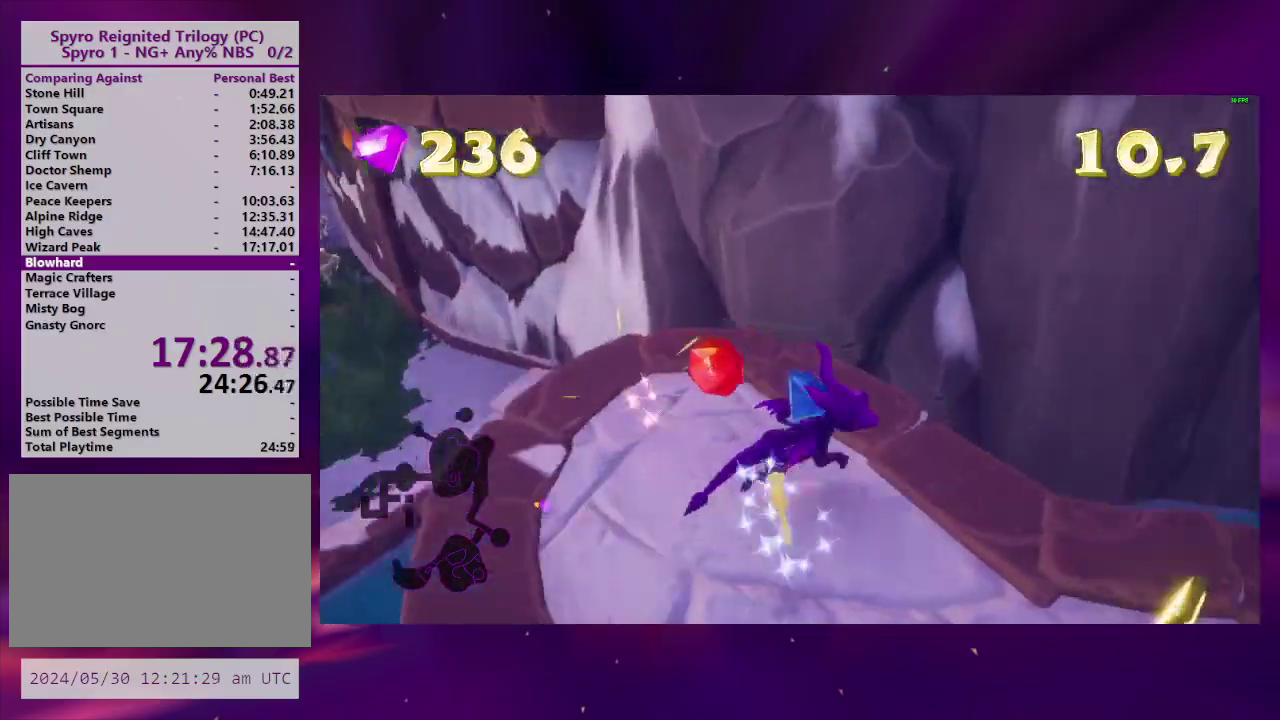
{"buttons": ["DPAD_RIGHT"], "right_stick": "center", "events": [[33, "CROSS", "down"], [133, "DPAD_DOWN", "up"], [167, "CROSS", "up"], [233, "CROSS", "down"], [333, "CROSS", "up"], [333, "DPAD_RIGHT", "up"], [400, "CROSS", "down"], [467, "DPAD_RIGHT", "down"], [500, "CROSS", "up"]]}
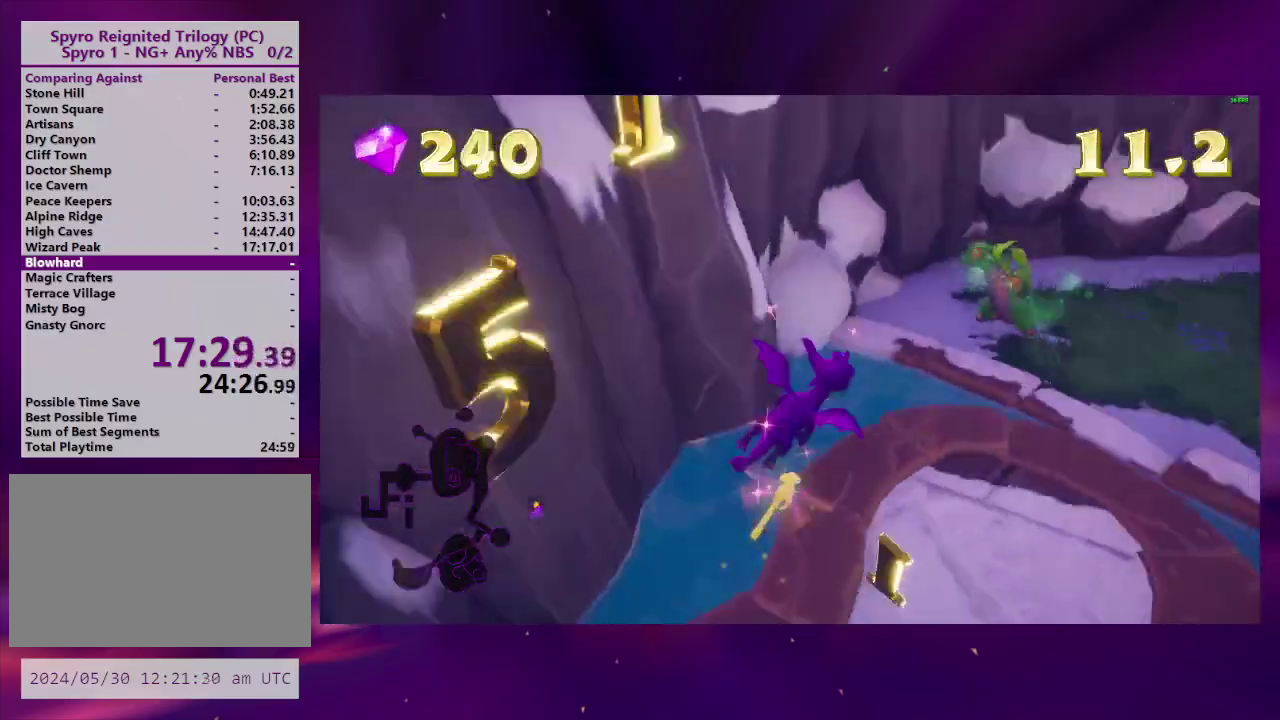
{"buttons": [], "right_stick": "center", "events": [[67, "DPAD_RIGHT", "up"]]}
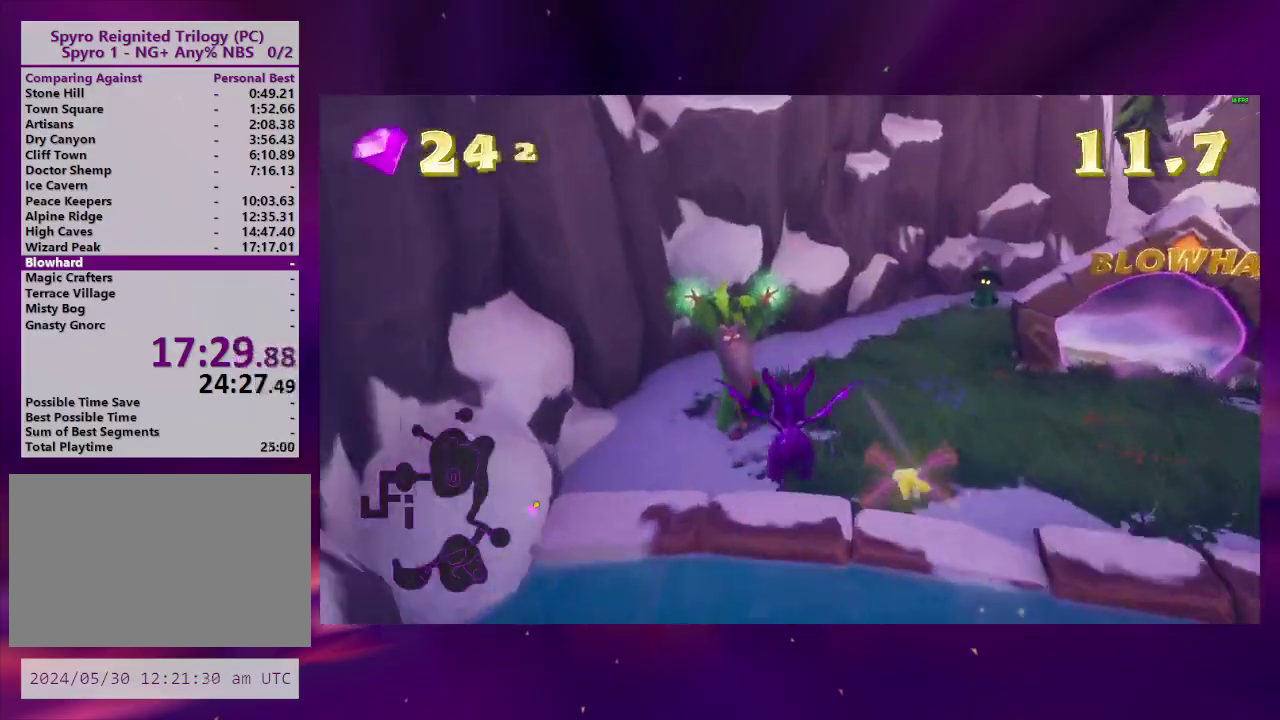
{"buttons": [], "right_stick": "center", "events": [[167, "TRIANGLE", "down"], [300, "TRIANGLE", "up"]]}